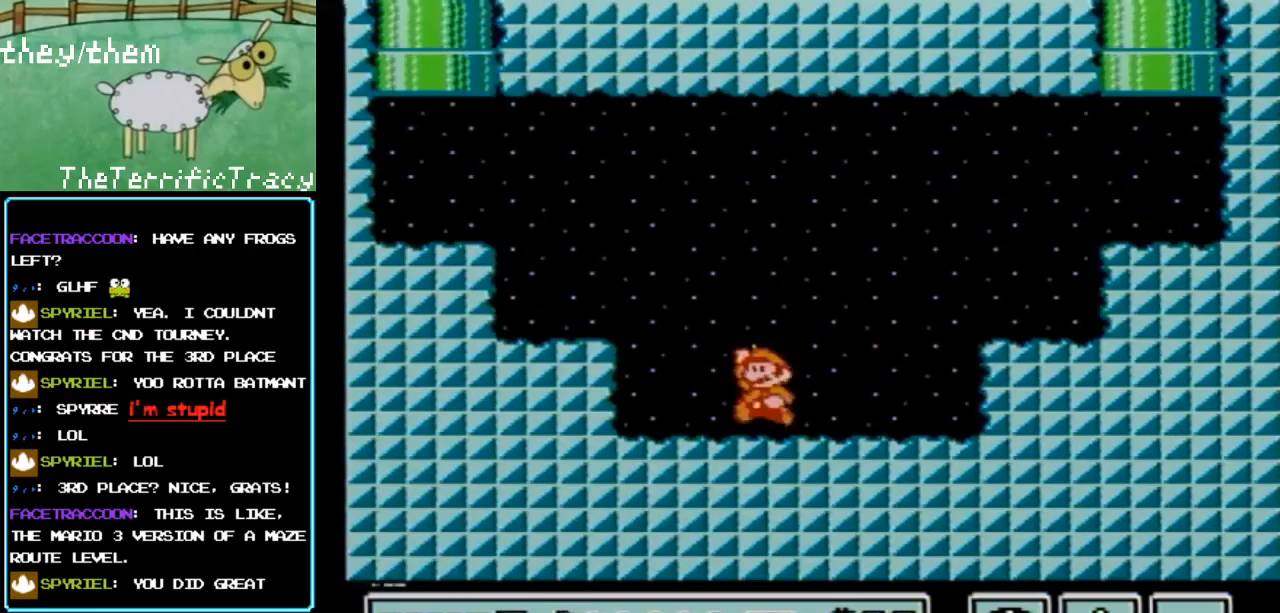
Gameplay with a controller (Nintendo layout); each line is a JSON object with the inputs held at the frame after it. "events" lists button and stick changes between this image and that frame as [ms after this image, input, new state], when the widget could be followed in between. Not read: L3 R3.
{"buttons": ["B", "DPAD_RIGHT"], "events": [[350, "A", "up"], [383, "DPAD_LEFT", "up"], [400, "DPAD_RIGHT", "down"]]}
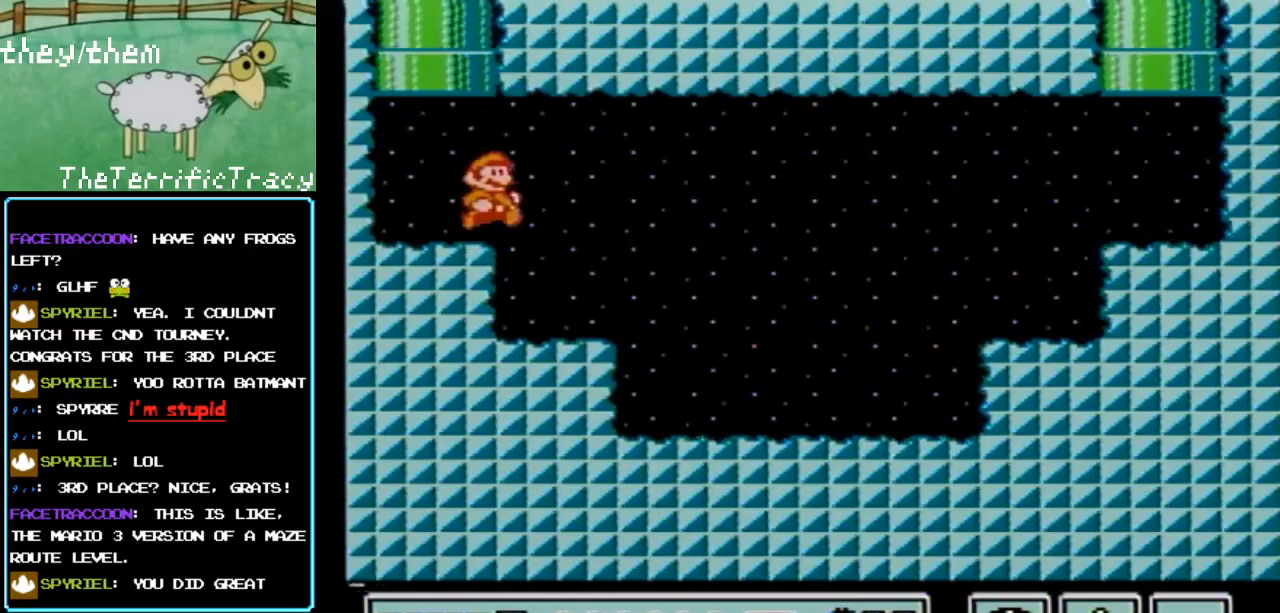
{"buttons": ["B", "DPAD_UP"], "events": [[100, "DPAD_RIGHT", "up"], [183, "A", "down"], [183, "DPAD_UP", "down"], [500, "A", "up"]]}
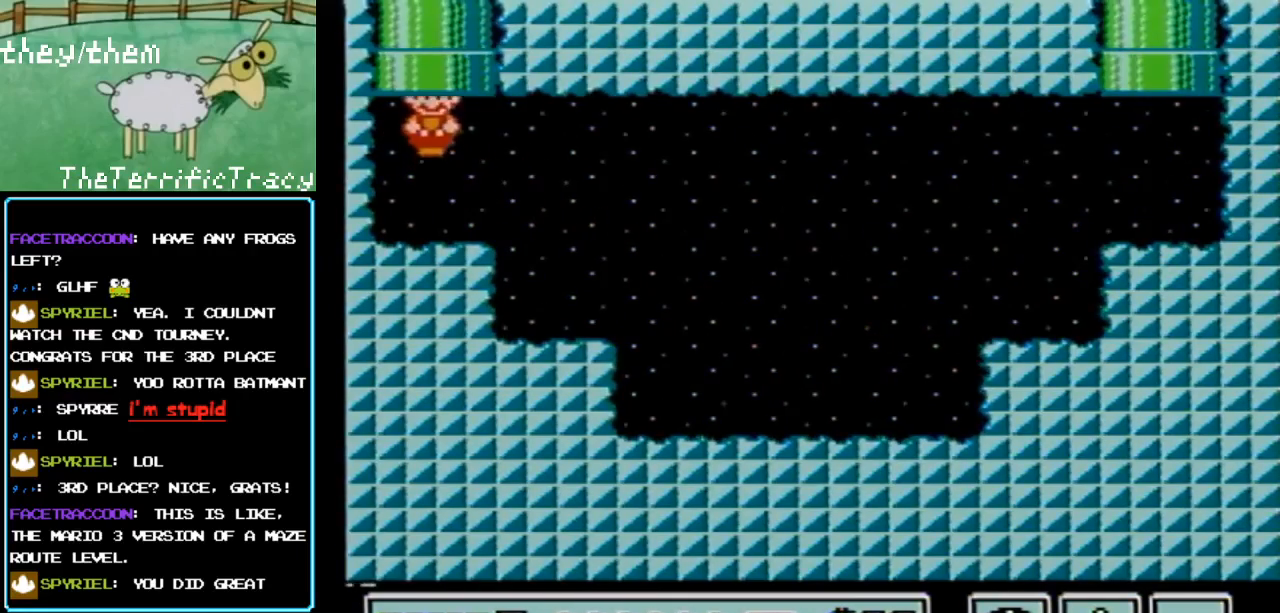
{"buttons": ["B"], "events": [[100, "DPAD_UP", "up"]]}
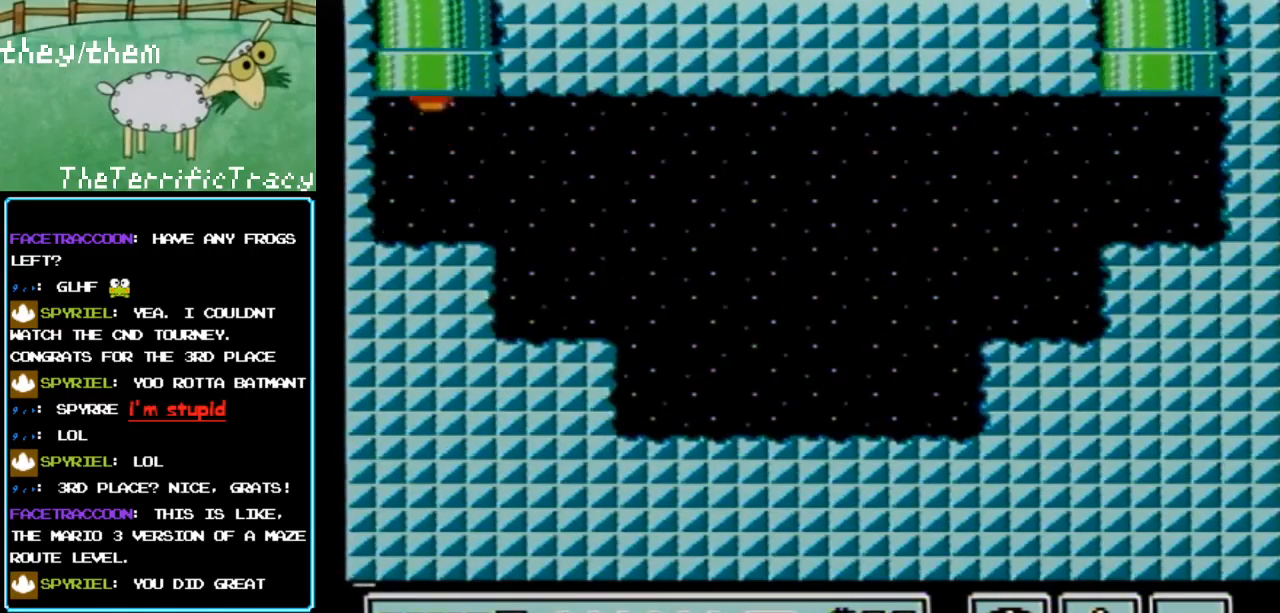
{"buttons": ["B"], "events": []}
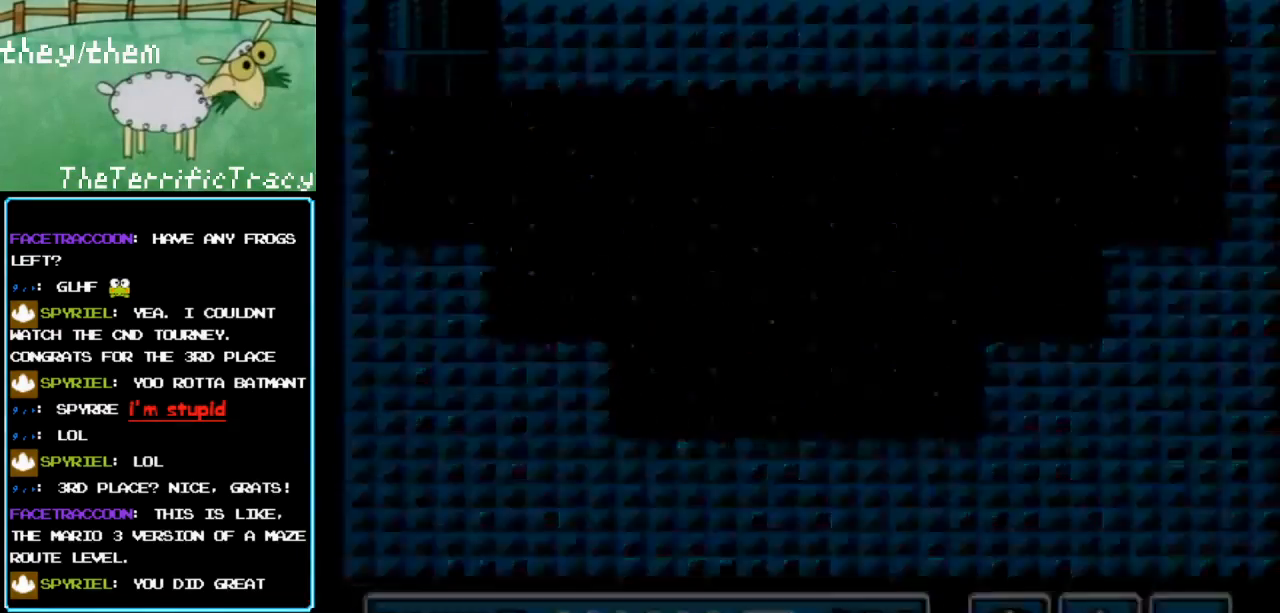
{"buttons": ["B"], "events": []}
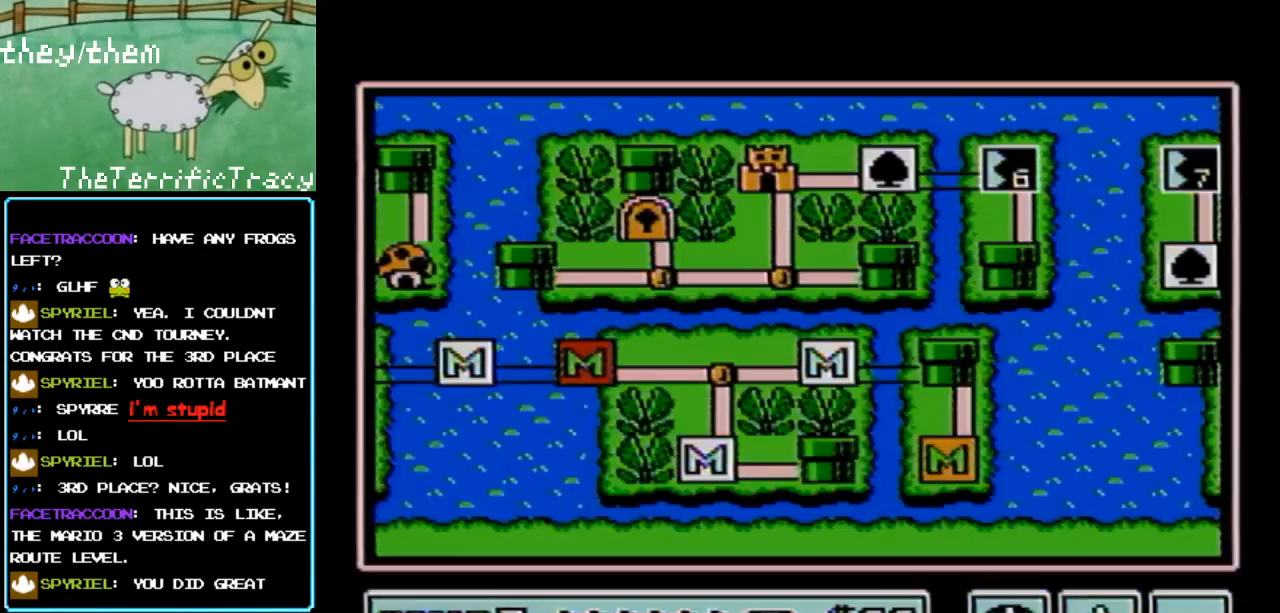
{"buttons": ["B"], "events": []}
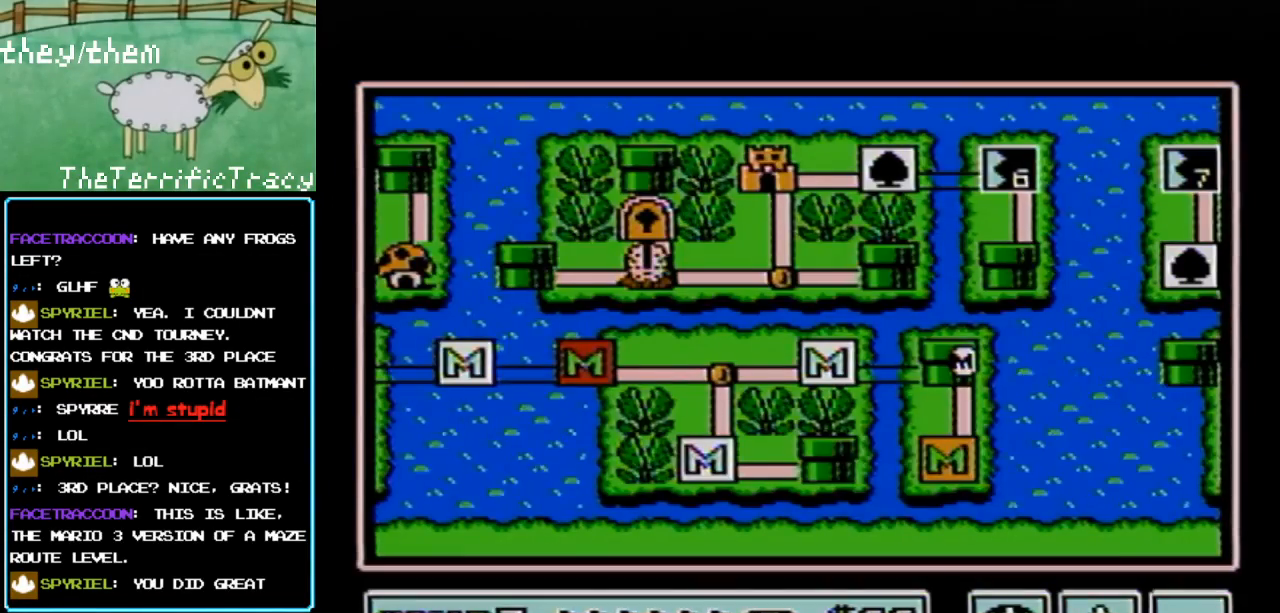
{"buttons": ["DPAD_LEFT"], "events": [[450, "B", "up"], [500, "DPAD_LEFT", "down"]]}
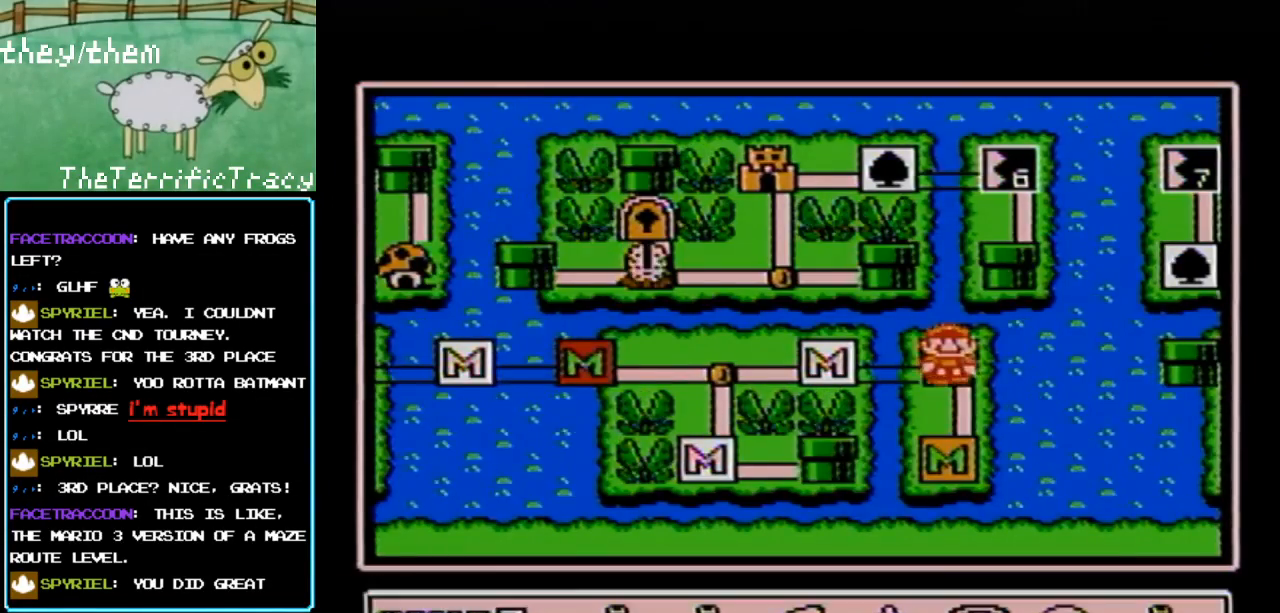
{"buttons": ["B"], "events": [[150, "DPAD_LEFT", "up"], [500, "B", "down"]]}
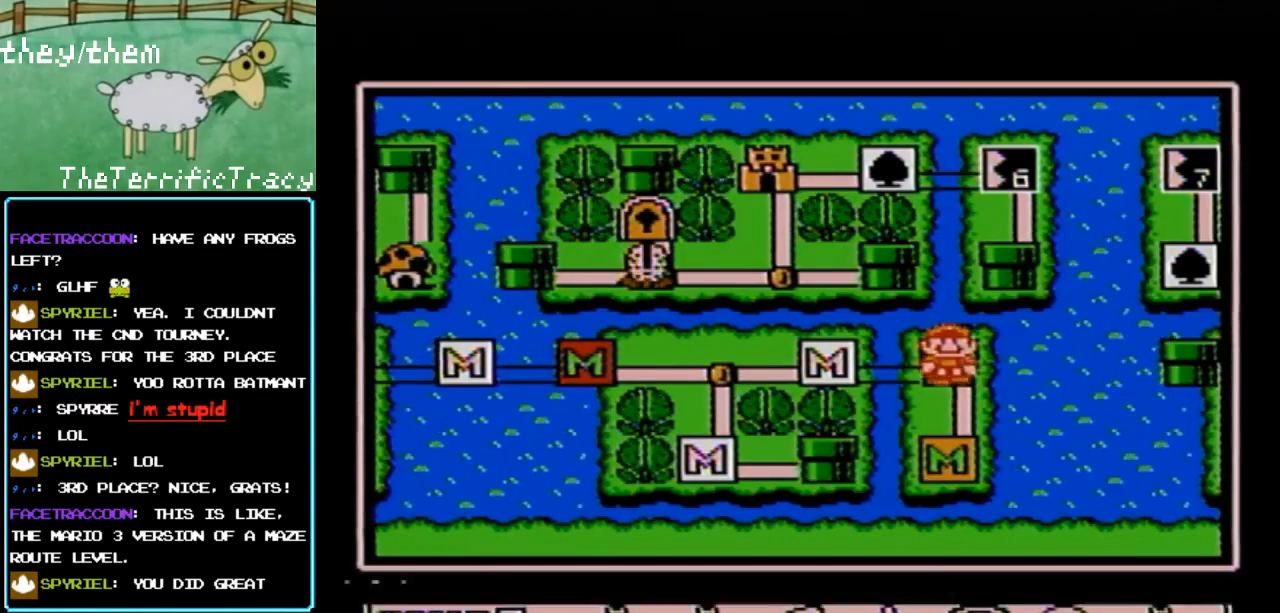
{"buttons": ["DPAD_LEFT"], "events": [[100, "B", "up"], [250, "DPAD_LEFT", "down"], [400, "DPAD_LEFT", "up"], [500, "DPAD_LEFT", "down"]]}
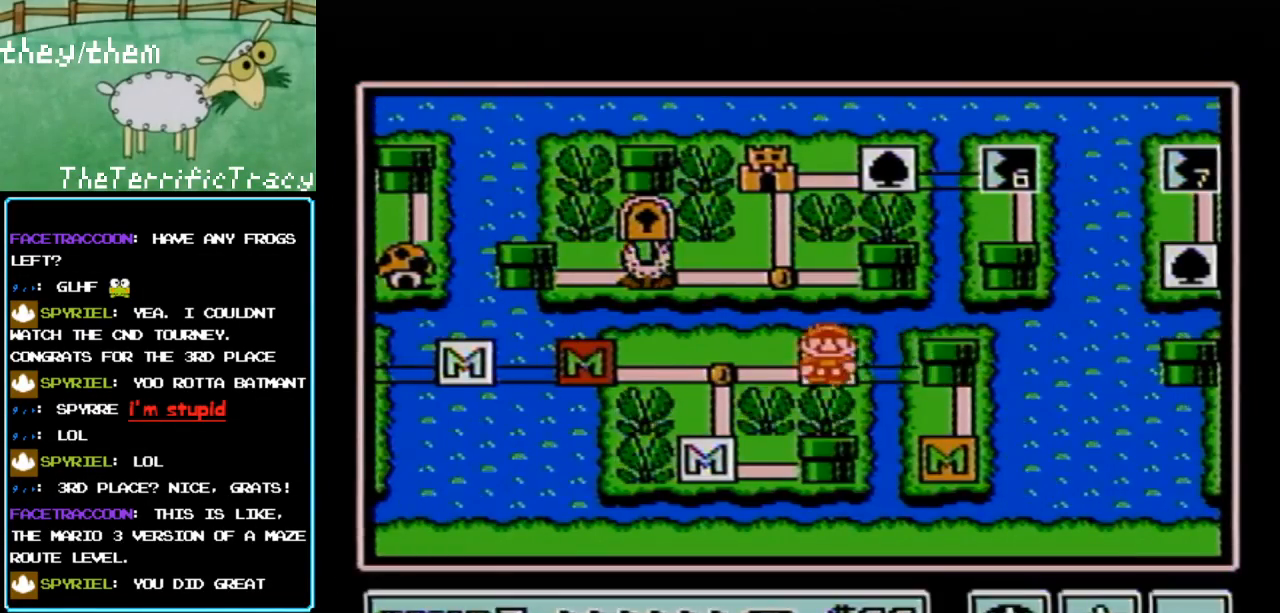
{"buttons": ["DPAD_LEFT"], "events": [[117, "DPAD_LEFT", "up"], [217, "DPAD_LEFT", "down"], [367, "DPAD_LEFT", "up"], [433, "DPAD_LEFT", "down"]]}
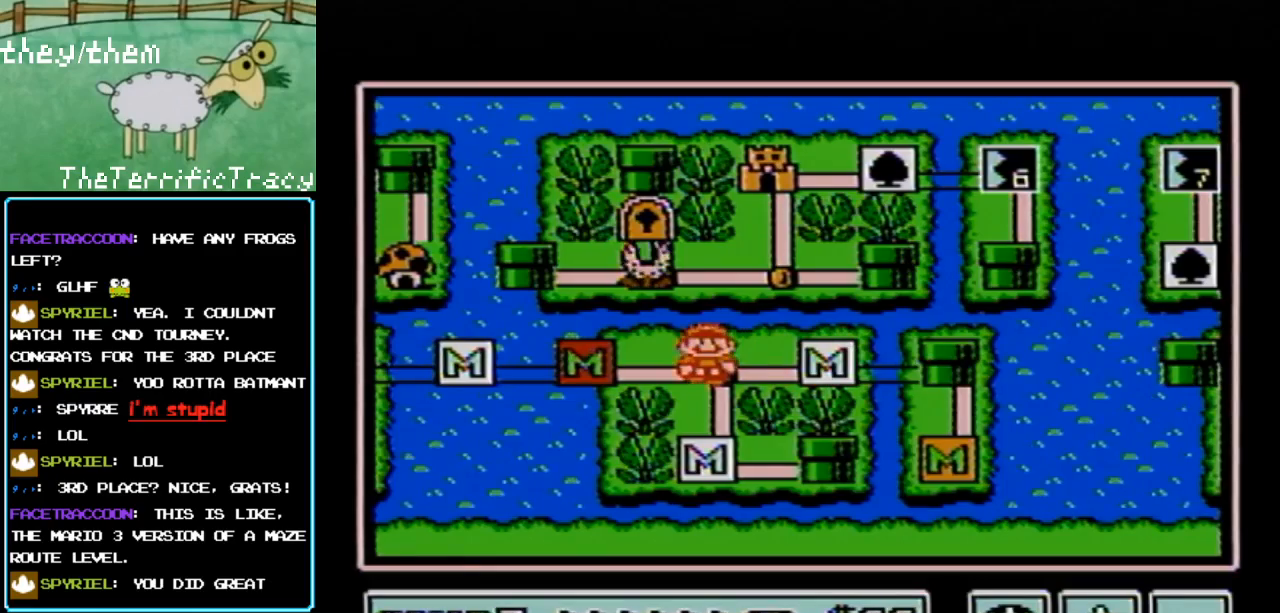
{"buttons": [], "events": [[100, "DPAD_LEFT", "up"], [183, "DPAD_LEFT", "down"], [350, "DPAD_LEFT", "up"]]}
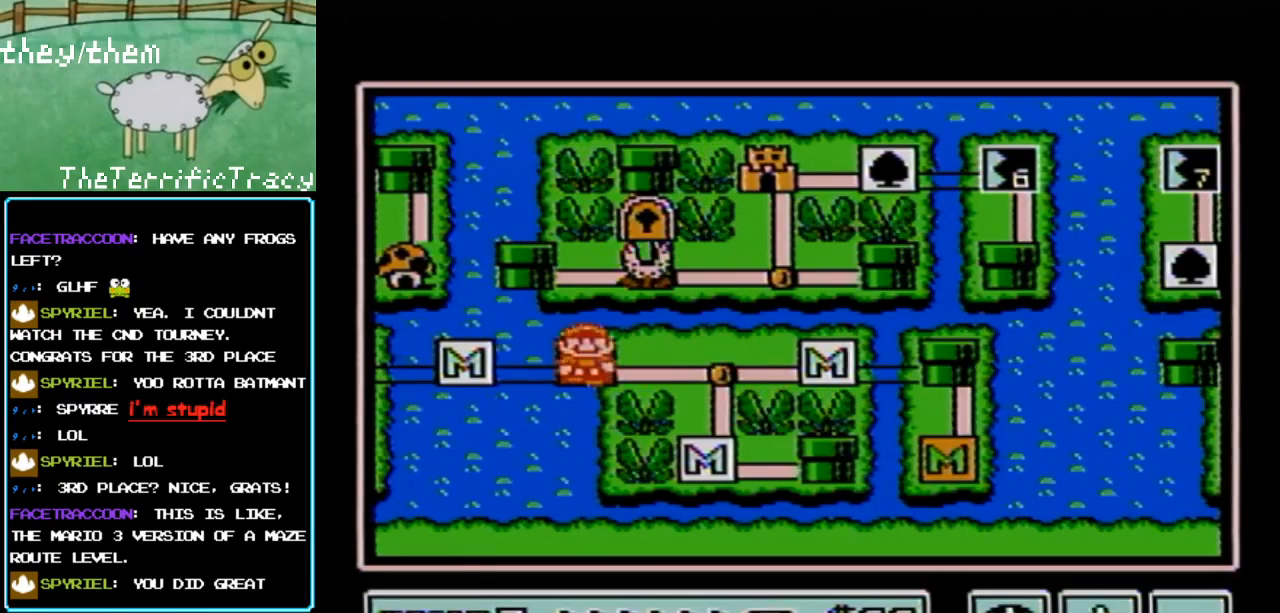
{"buttons": [], "events": []}
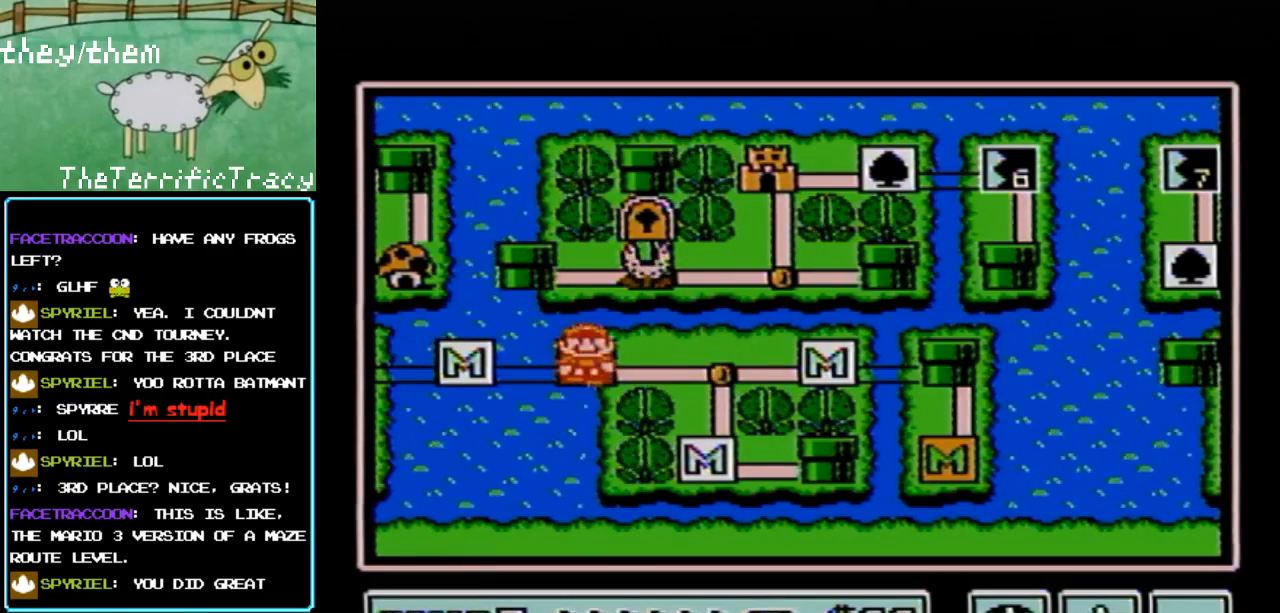
{"buttons": ["DPAD_LEFT"], "events": [[400, "DPAD_LEFT", "down"]]}
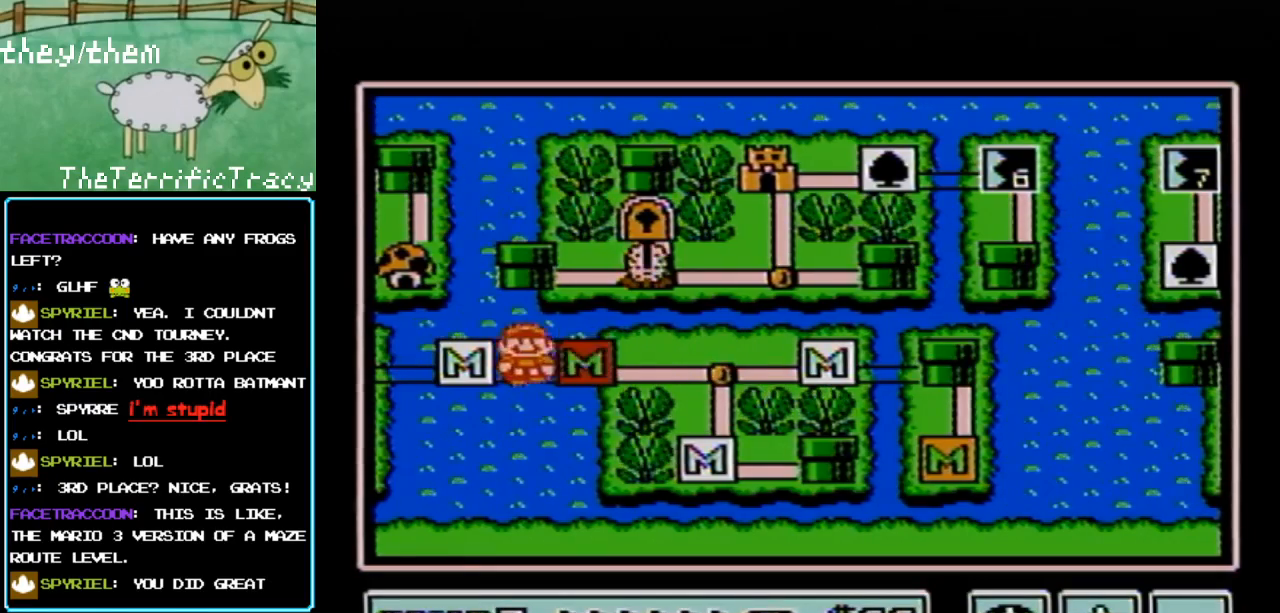
{"buttons": [], "events": [[133, "DPAD_LEFT", "up"], [350, "DPAD_LEFT", "down"], [500, "DPAD_LEFT", "up"]]}
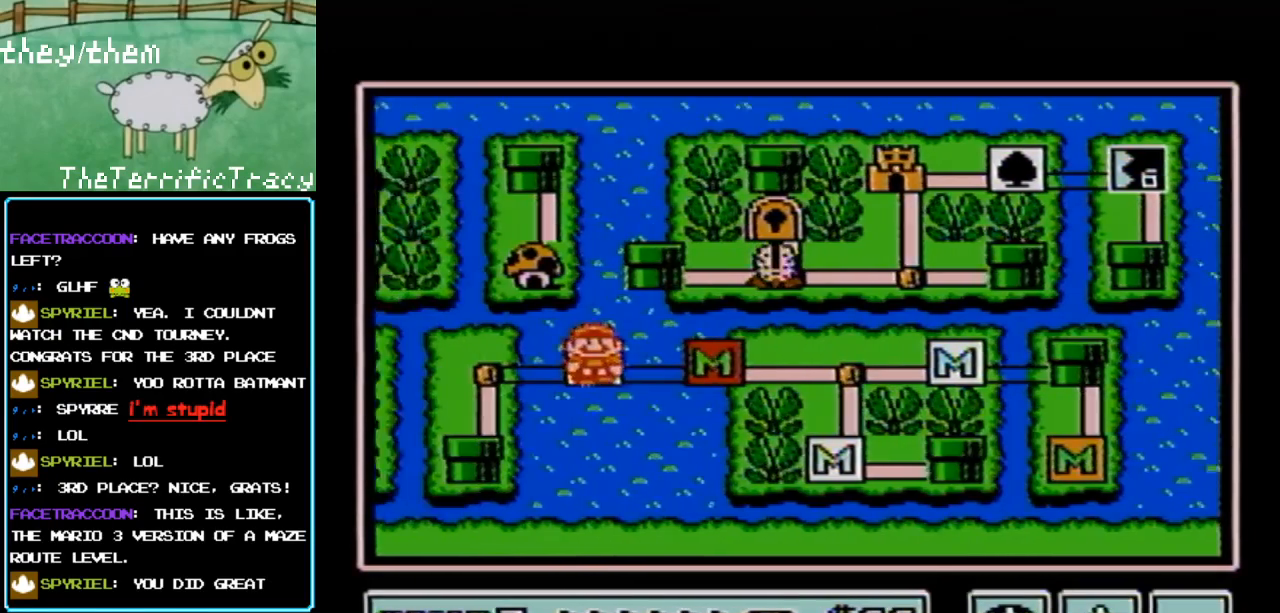
{"buttons": [], "events": []}
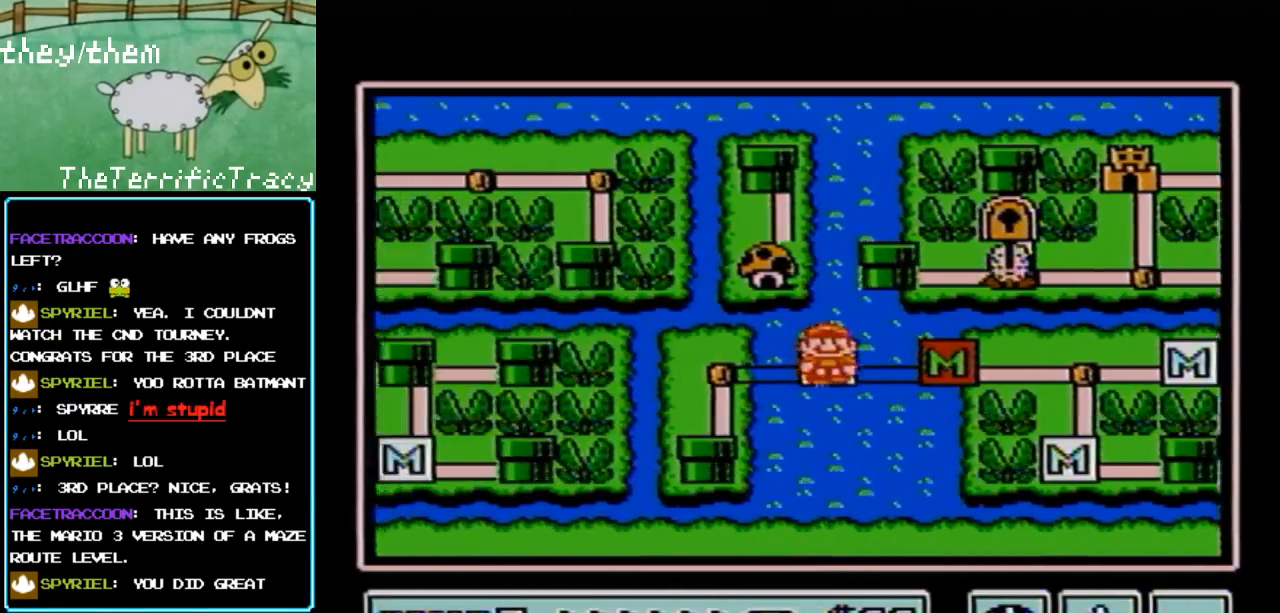
{"buttons": [], "events": []}
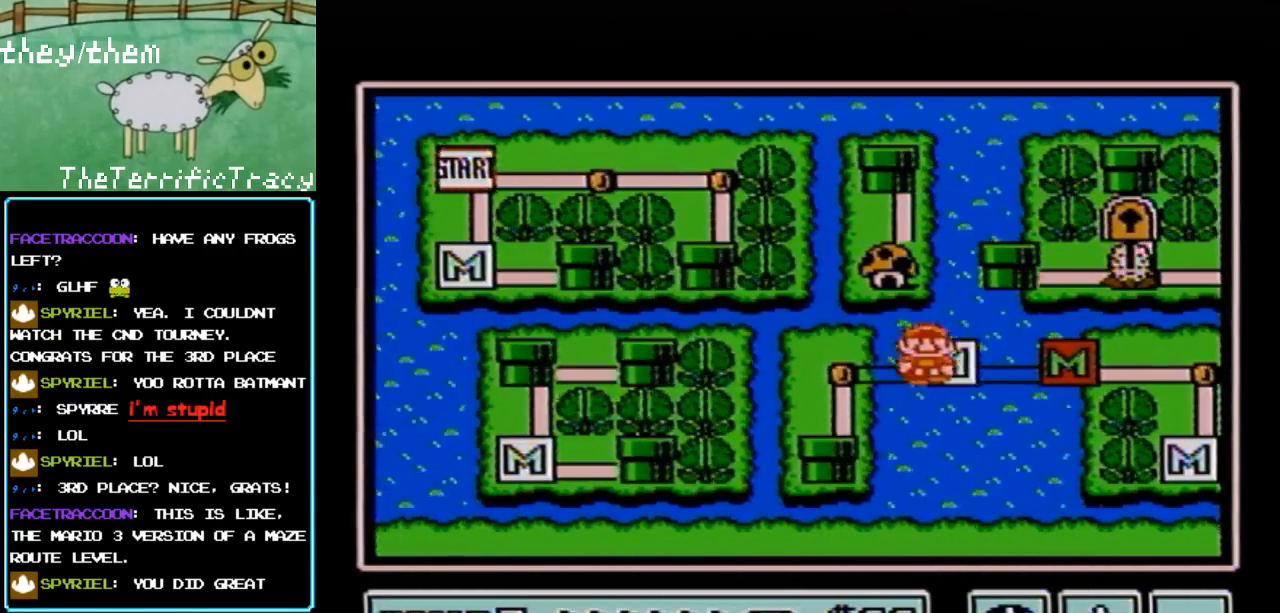
{"buttons": [], "events": [[33, "DPAD_LEFT", "down"], [183, "DPAD_LEFT", "up"], [350, "DPAD_DOWN", "down"], [467, "DPAD_DOWN", "up"]]}
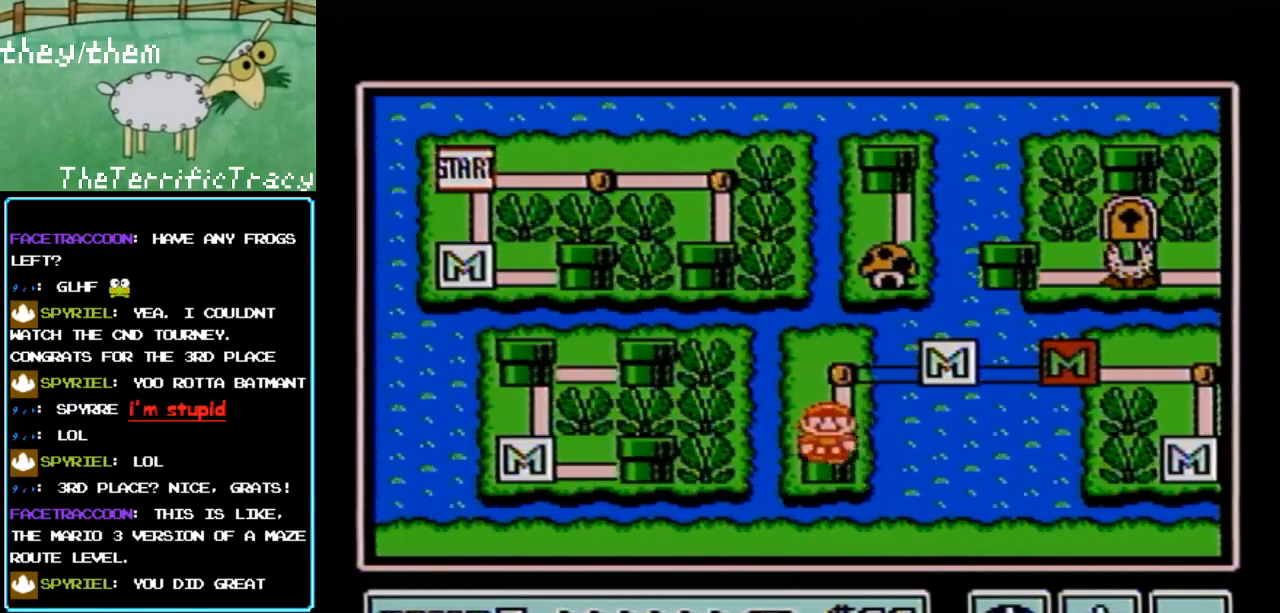
{"buttons": ["A"], "events": [[100, "A", "down"]]}
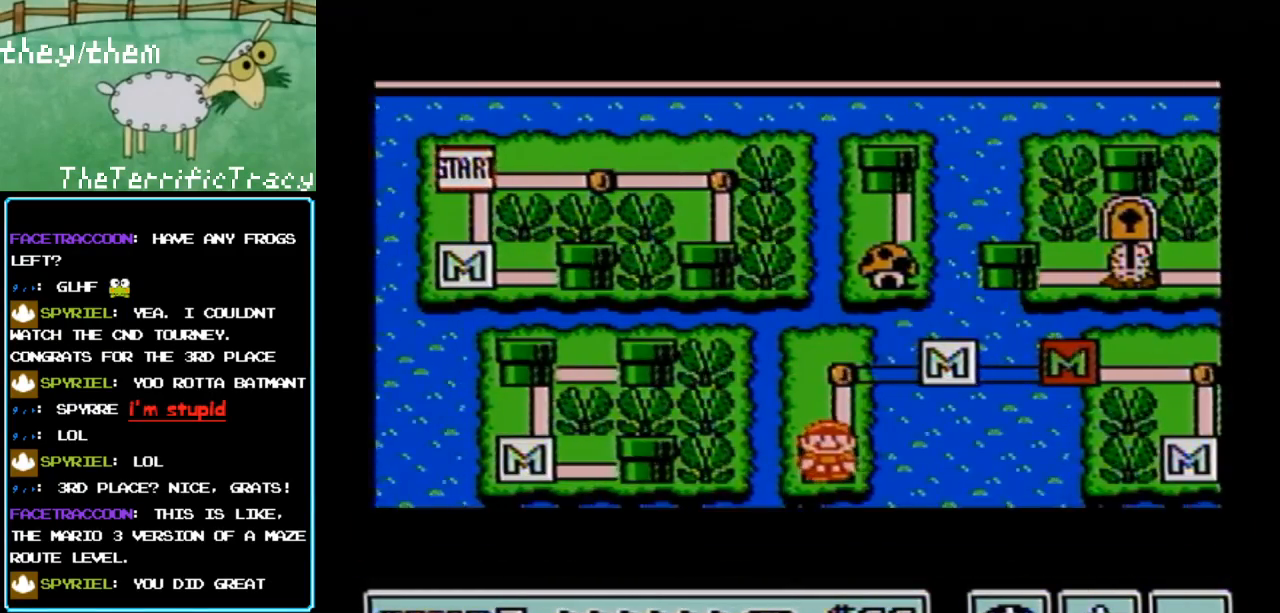
{"buttons": ["A"], "events": []}
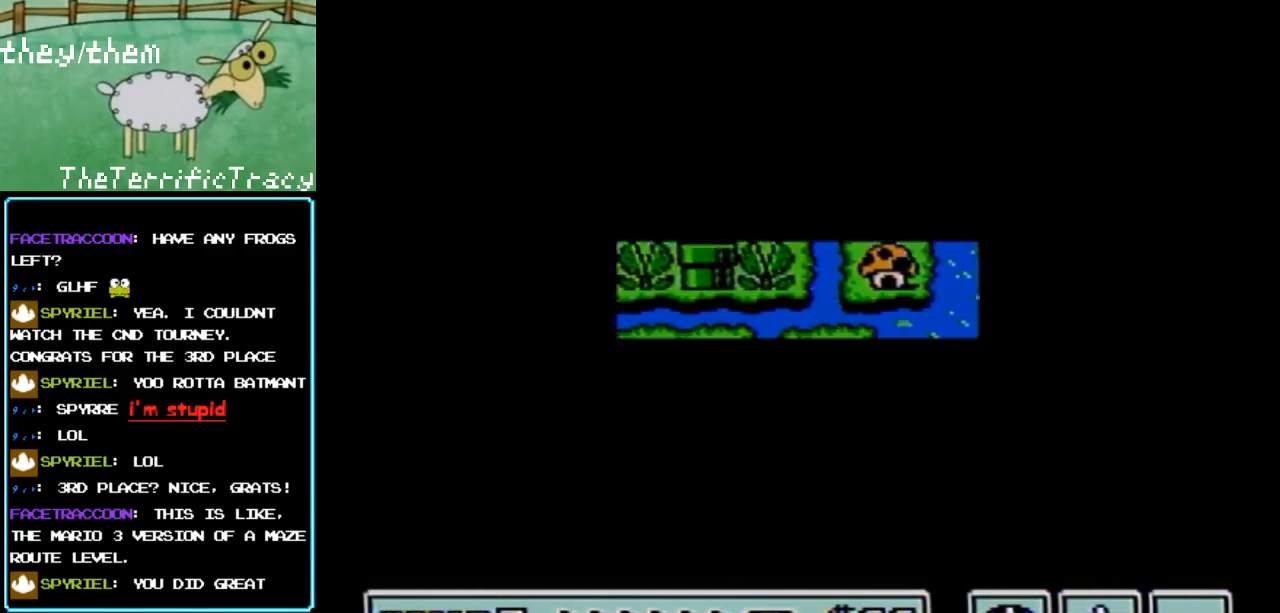
{"buttons": ["B", "DPAD_RIGHT"], "events": [[283, "A", "up"], [383, "A", "down"], [400, "A", "up"], [400, "B", "down"], [400, "DPAD_RIGHT", "down"]]}
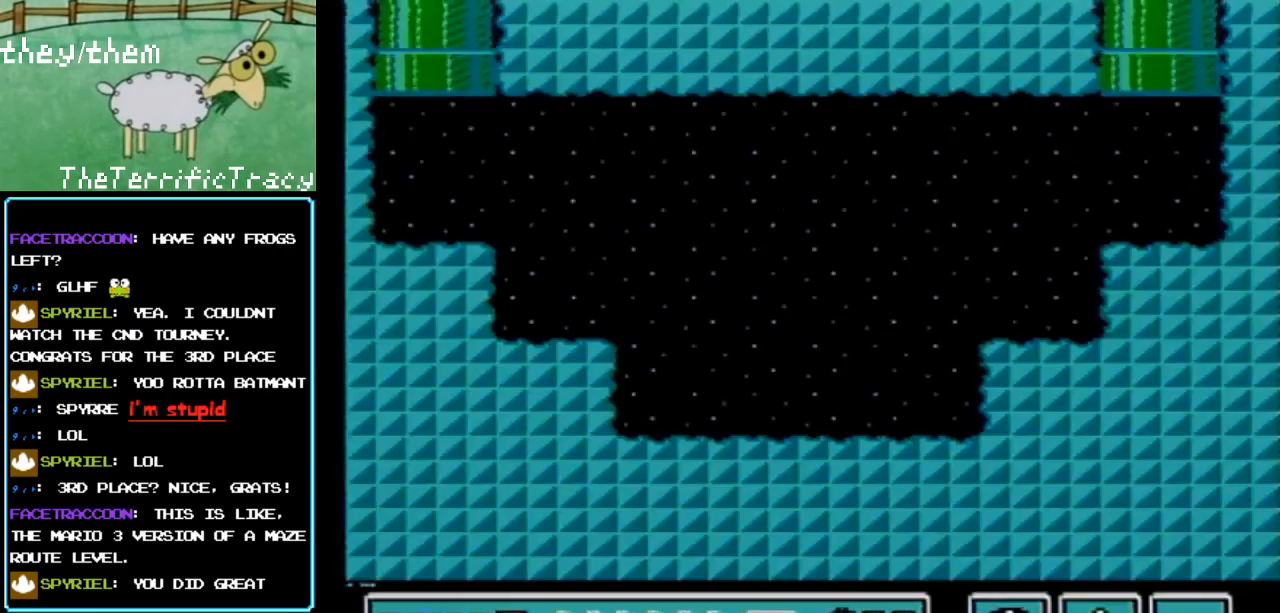
{"buttons": ["B", "DPAD_RIGHT"], "events": []}
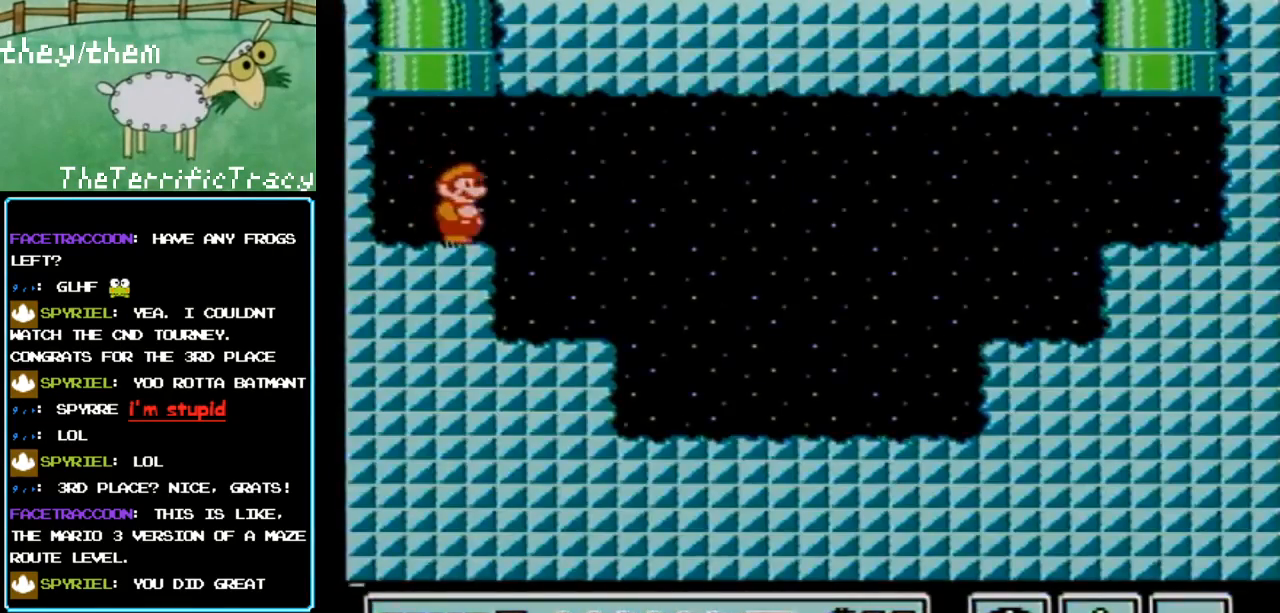
{"buttons": ["B", "DPAD_RIGHT"], "events": []}
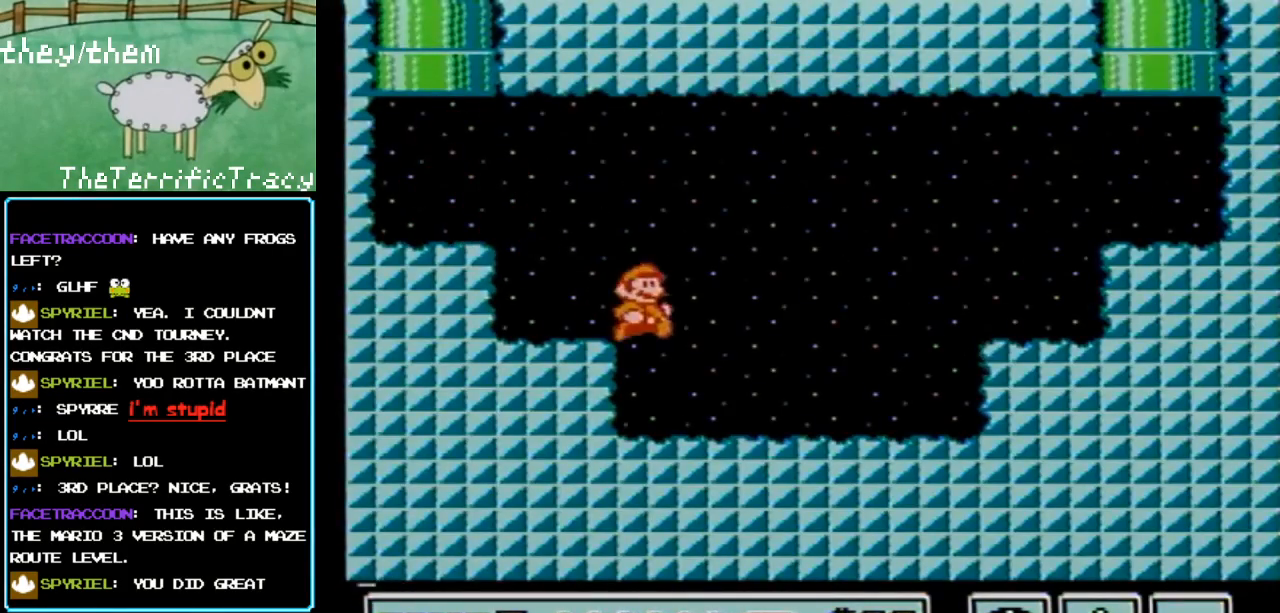
{"buttons": ["A", "B"], "events": [[317, "A", "down"], [467, "DPAD_RIGHT", "up"]]}
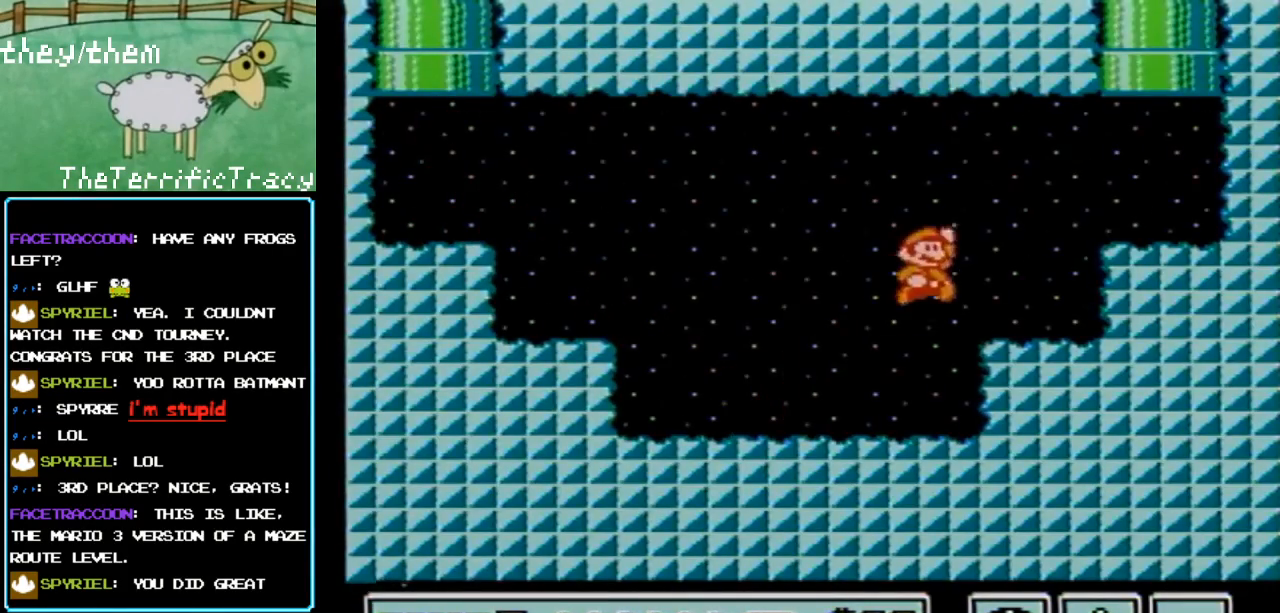
{"buttons": ["B"], "events": [[183, "A", "up"], [183, "DPAD_LEFT", "down"], [500, "DPAD_LEFT", "up"]]}
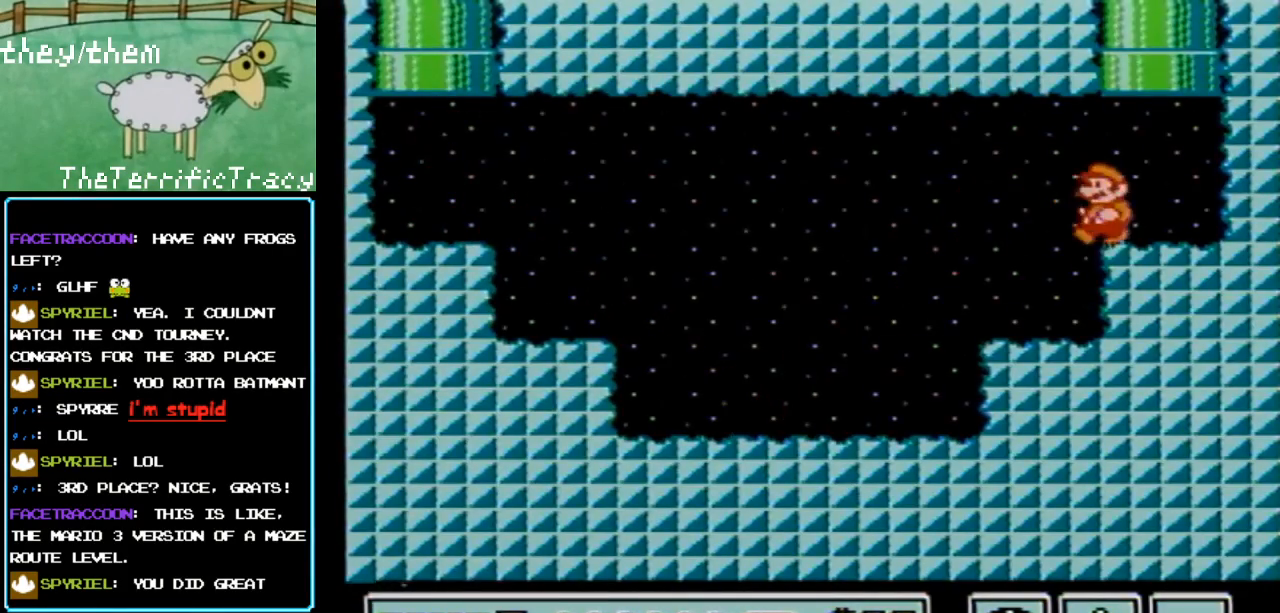
{"buttons": ["A", "B", "DPAD_UP"], "events": [[33, "DPAD_UP", "down"], [67, "A", "down"], [100, "DPAD_RIGHT", "down"], [250, "A", "up"], [317, "DPAD_RIGHT", "up"], [467, "A", "down"]]}
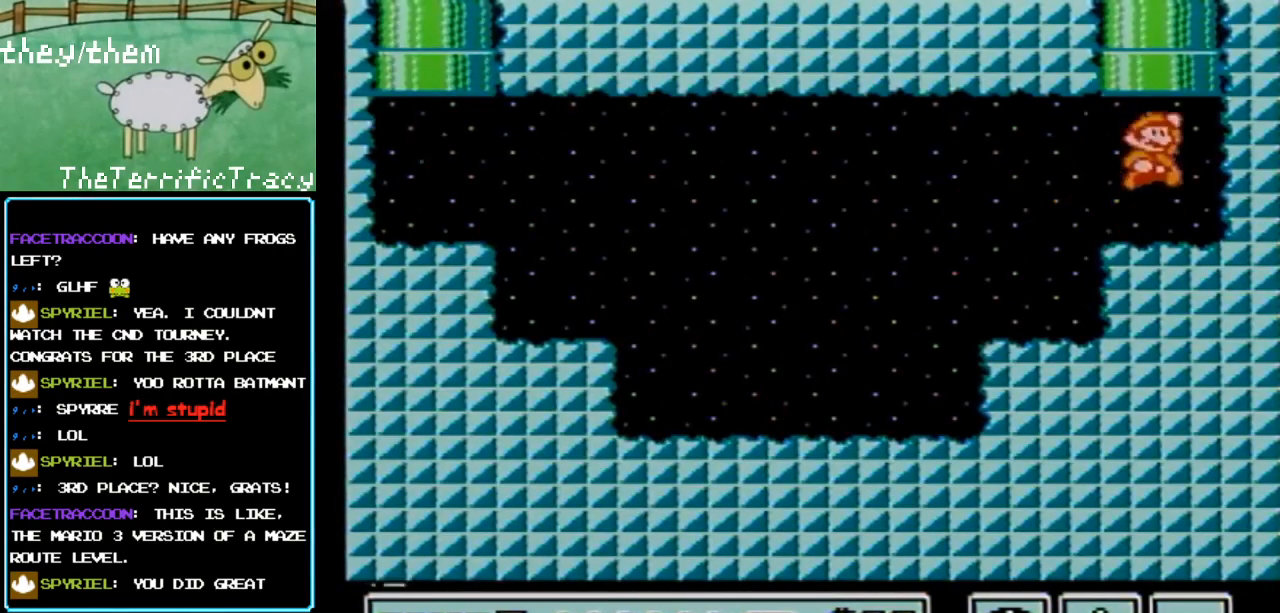
{"buttons": [], "events": [[217, "A", "up"], [317, "DPAD_UP", "up"], [400, "B", "up"]]}
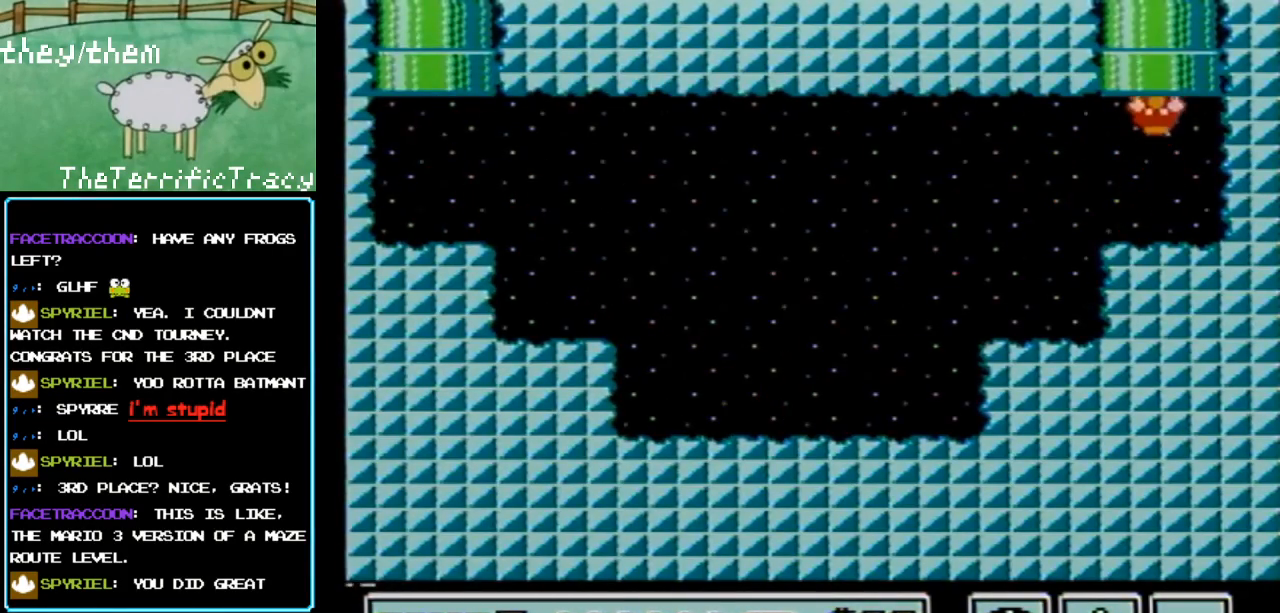
{"buttons": [], "events": []}
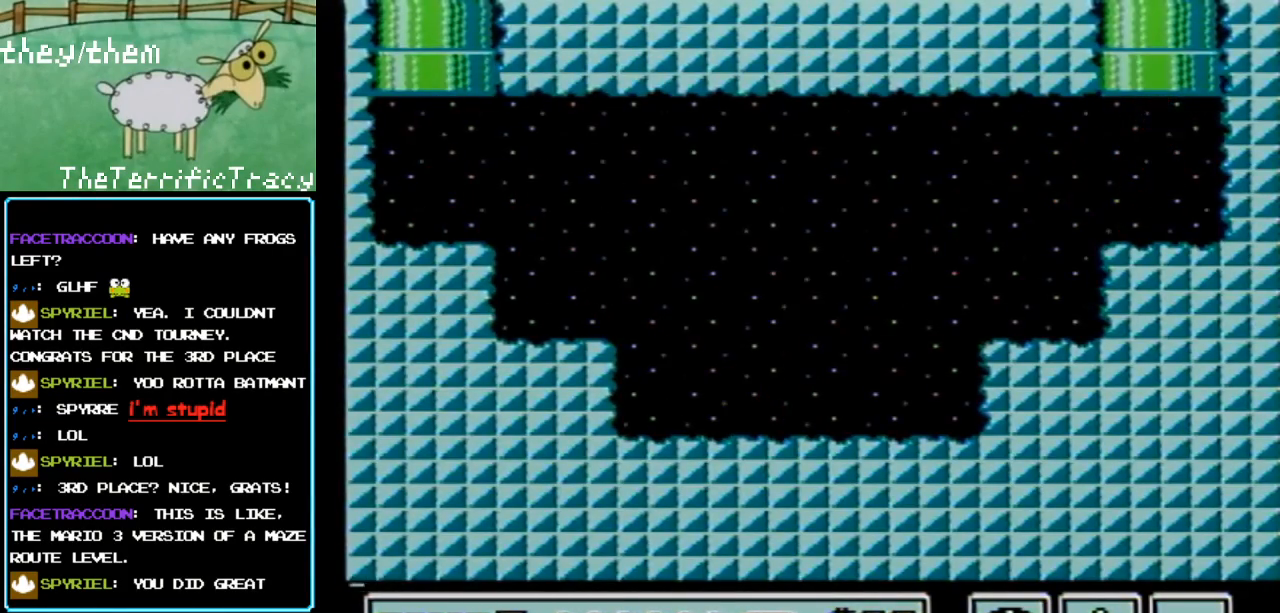
{"buttons": [], "events": []}